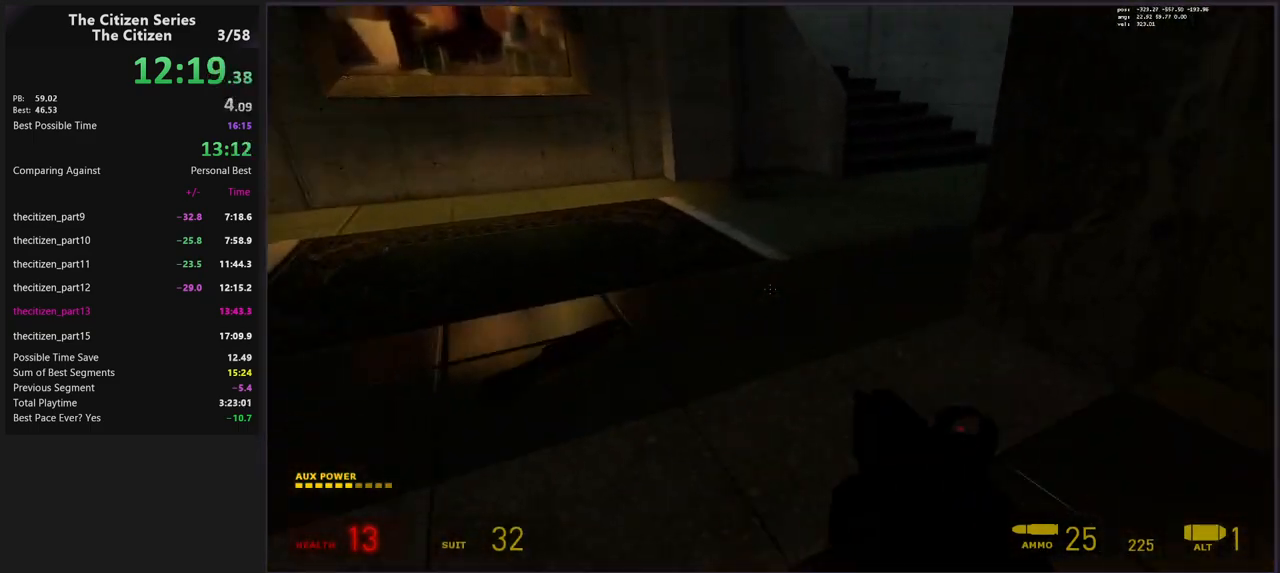
Gameplay with keyboard; each line is a JSON object with the keys held at the frame after it. "events" lists presses ("down") and releases ("up") of "1", "2", "3", "4", "5", "a", "alt", "c", "caps_lock", "ctrl", "d", "e", "f", "g", "q", "s", "shift", "space", "t", "tab", "v", "w", "x" and "z" between this image and that frame as [ms after this image, input, new state], when the widget could be followed in between. No other keys are recorded. Mouse input is not recorded.
{"keys": ["ctrl", "d", "space"], "events": [[83, "space", "down"]]}
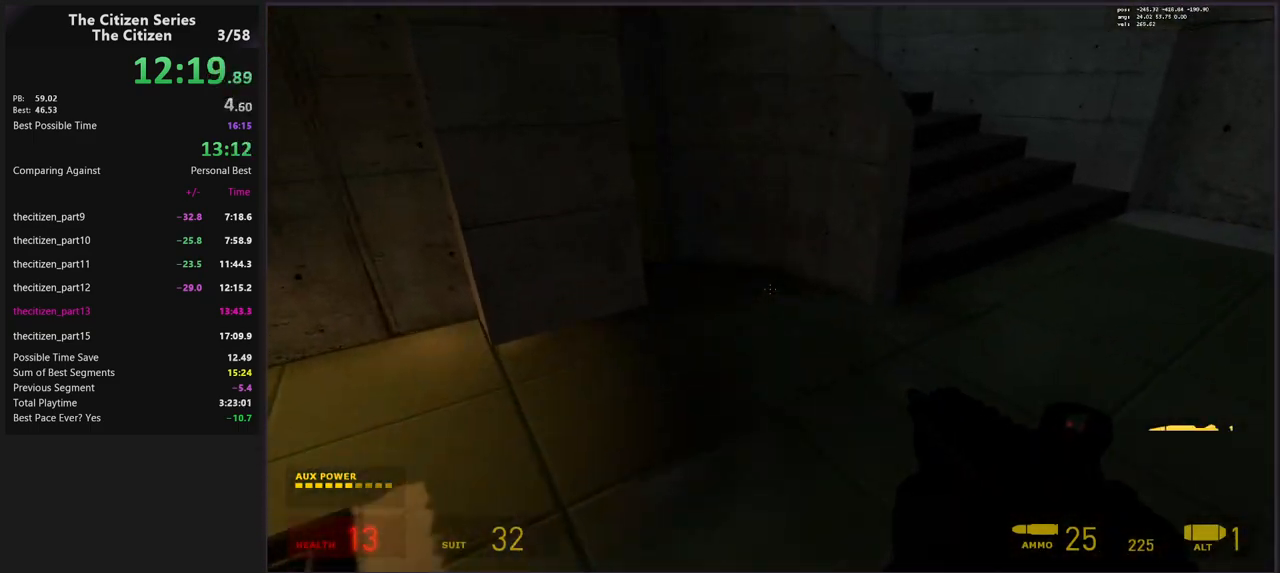
{"keys": ["shift", "w"], "events": [[50, "space", "up"], [133, "ctrl", "up"], [283, "shift", "down"], [283, "w", "down"], [333, "d", "up"]]}
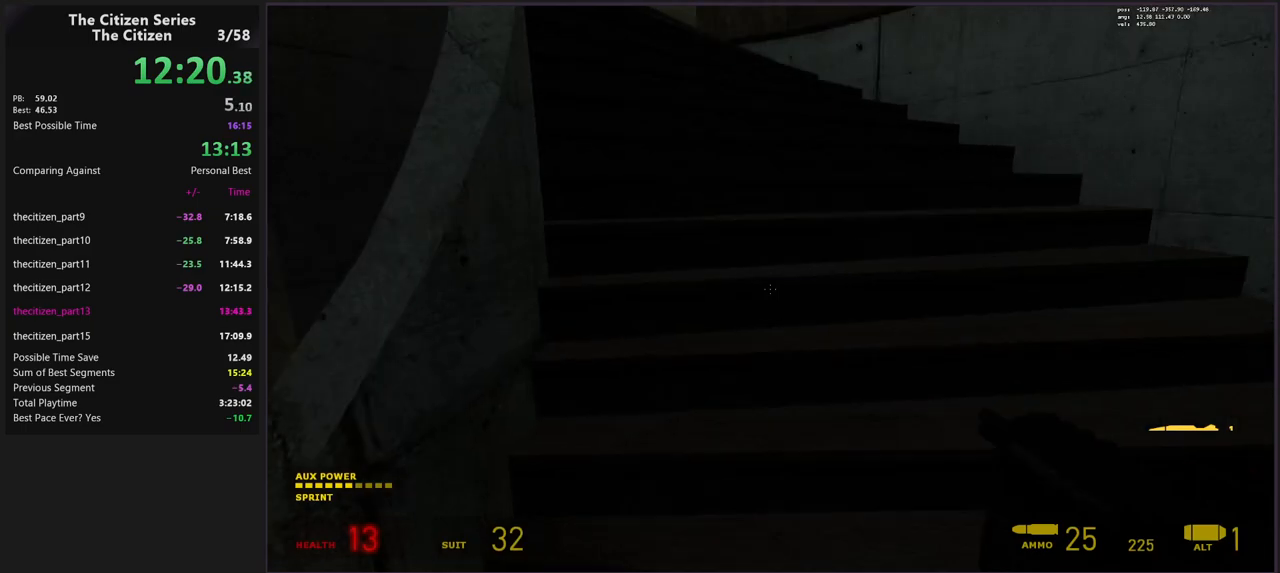
{"keys": ["shift", "w"], "events": [[383, "a", "down"], [483, "a", "up"]]}
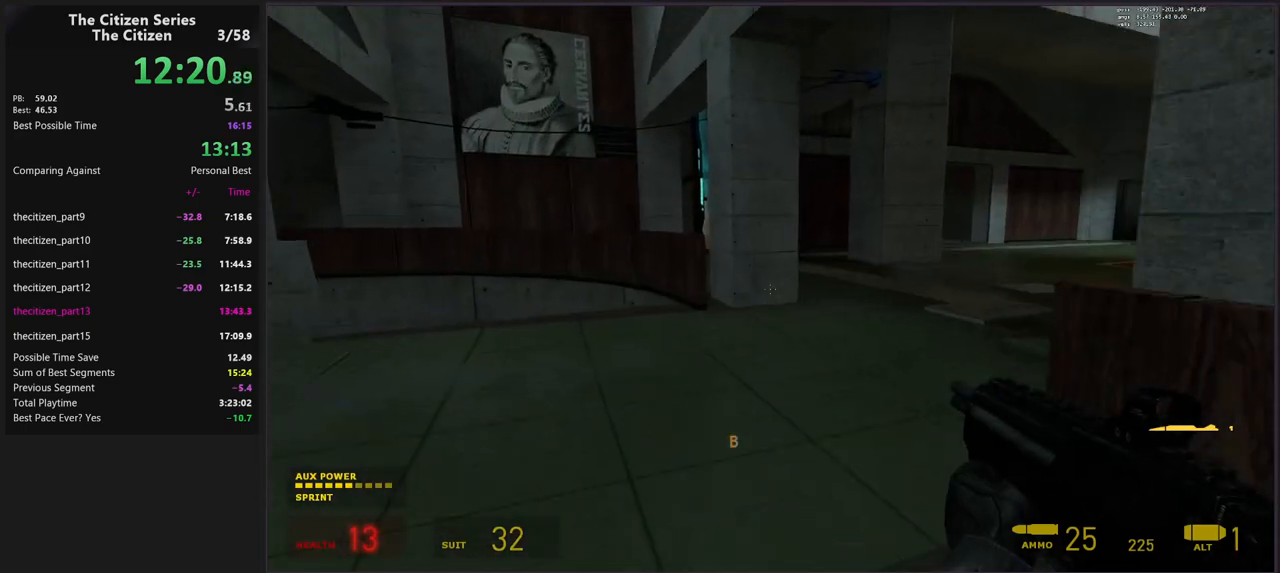
{"keys": ["s", "shift"], "events": [[217, "d", "down"], [267, "w", "up"], [367, "s", "down"], [400, "d", "up"]]}
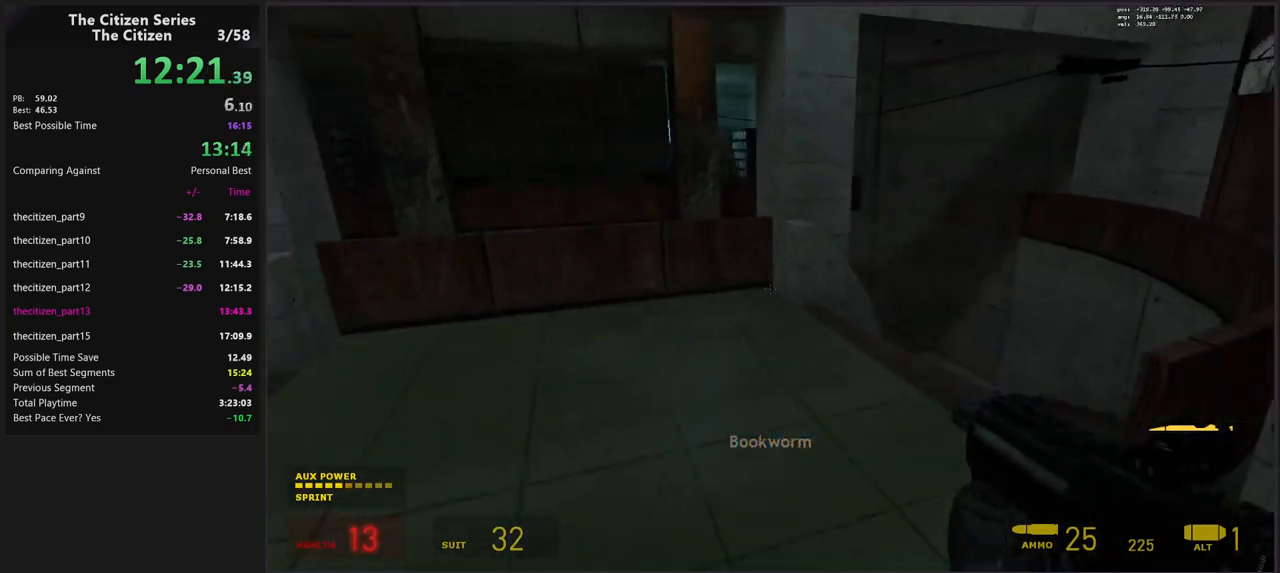
{"keys": ["shift", "w"], "events": [[133, "s", "up"], [283, "w", "down"]]}
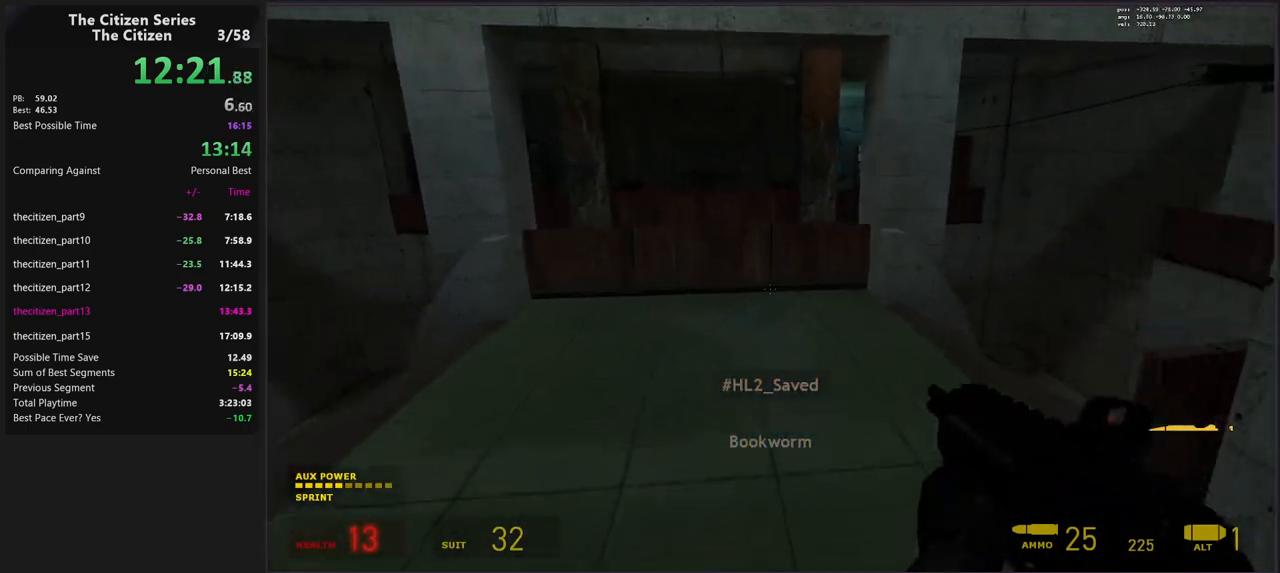
{"keys": ["a", "ctrl"], "events": [[67, "ctrl", "down"], [200, "a", "down"], [200, "w", "up"], [300, "shift", "up"]]}
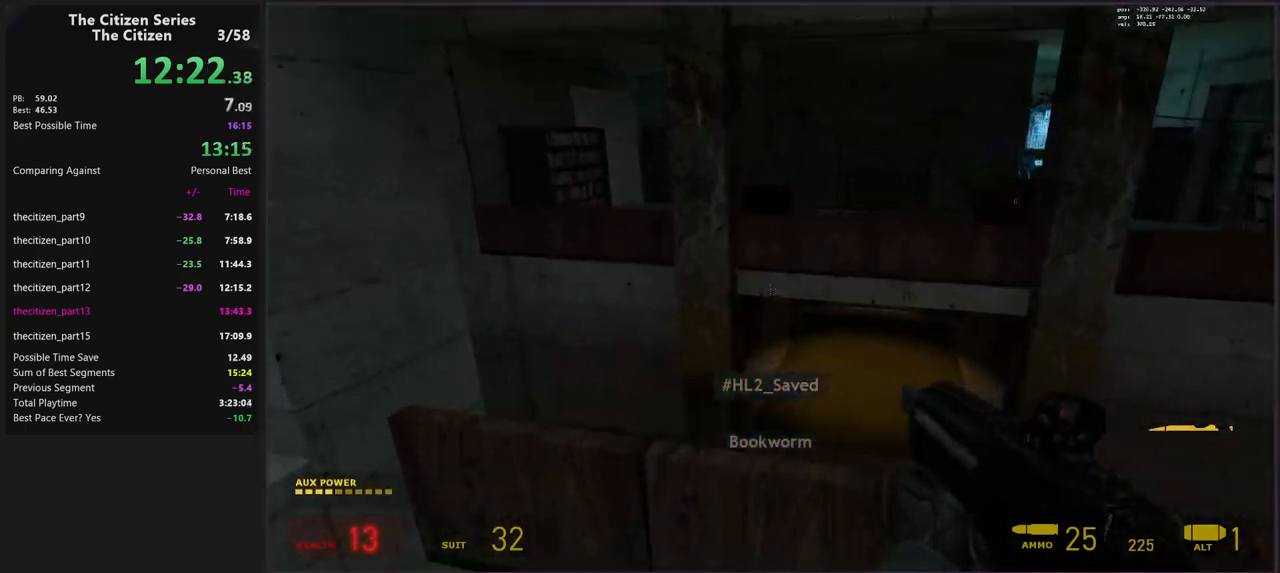
{"keys": ["ctrl", "d"], "events": [[33, "d", "down"], [33, "space", "down"], [117, "a", "up"], [367, "space", "up"]]}
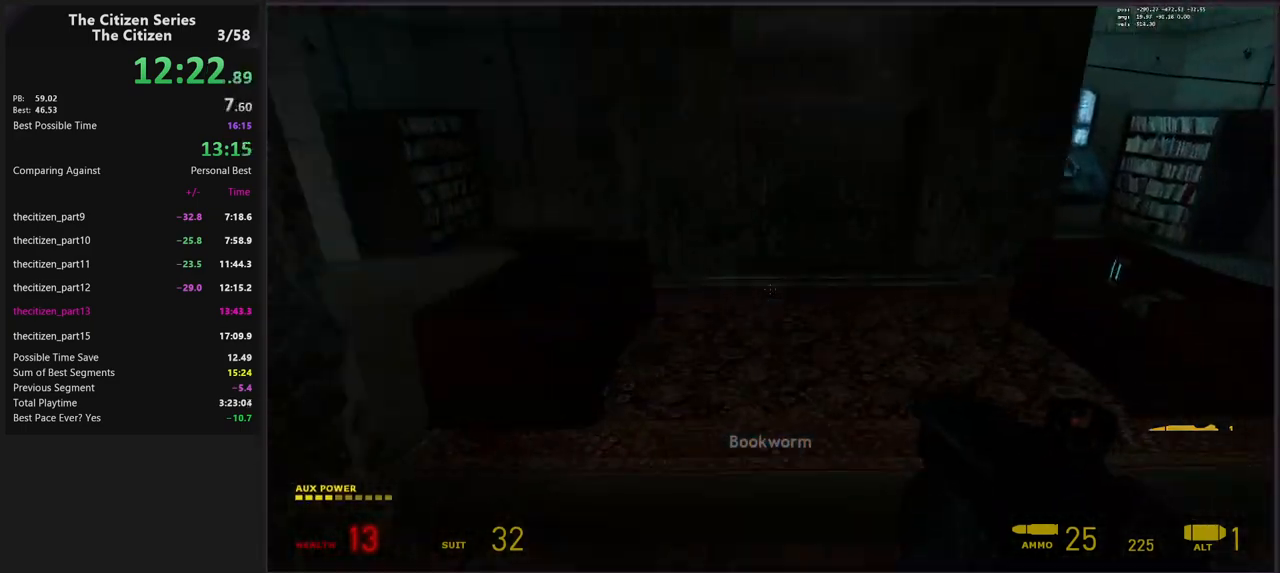
{"keys": [], "events": [[283, "ctrl", "up"], [333, "d", "up"], [417, "d", "down"], [467, "d", "up"]]}
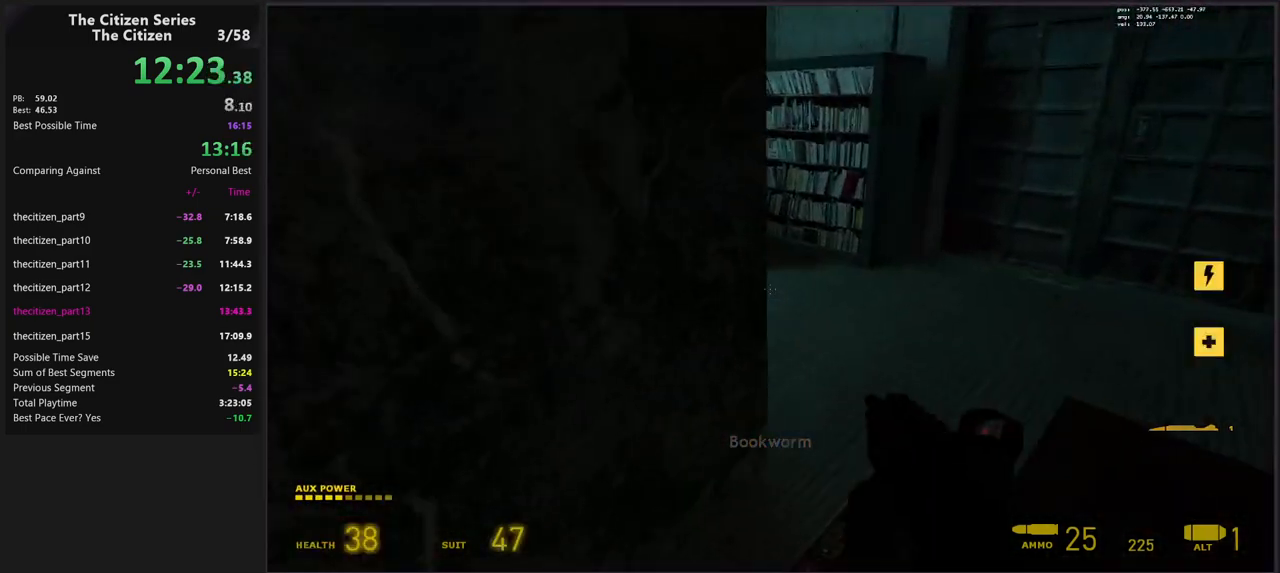
{"keys": ["w"], "events": [[17, "w", "down"], [67, "d", "down"], [433, "d", "up"]]}
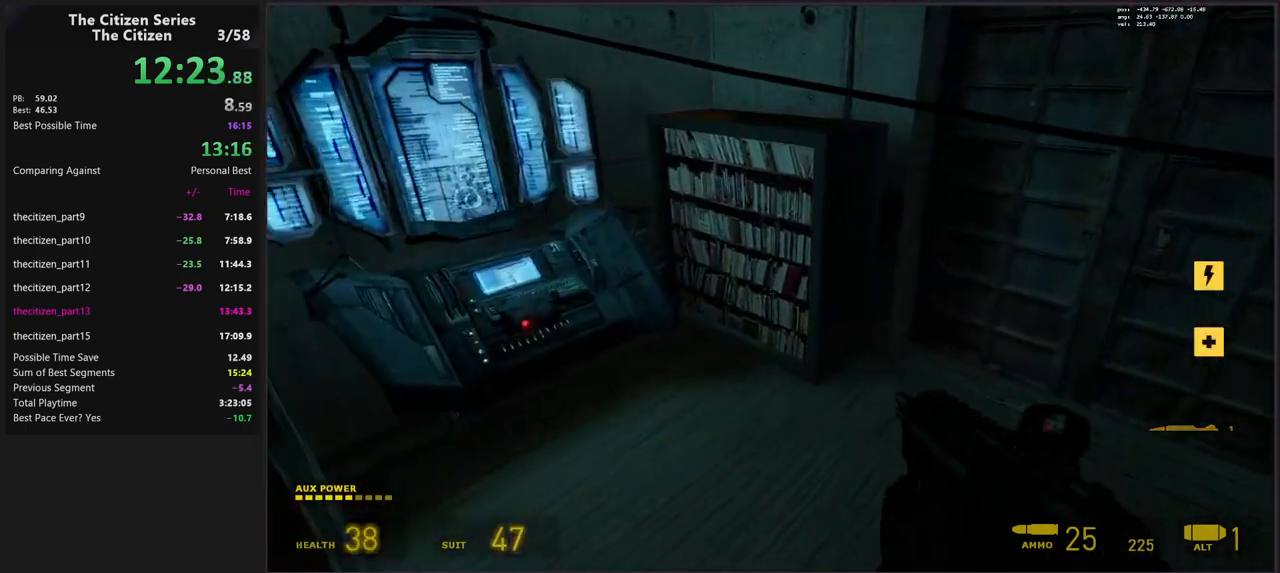
{"keys": ["w"], "events": [[167, "shift", "down"], [400, "shift", "up"]]}
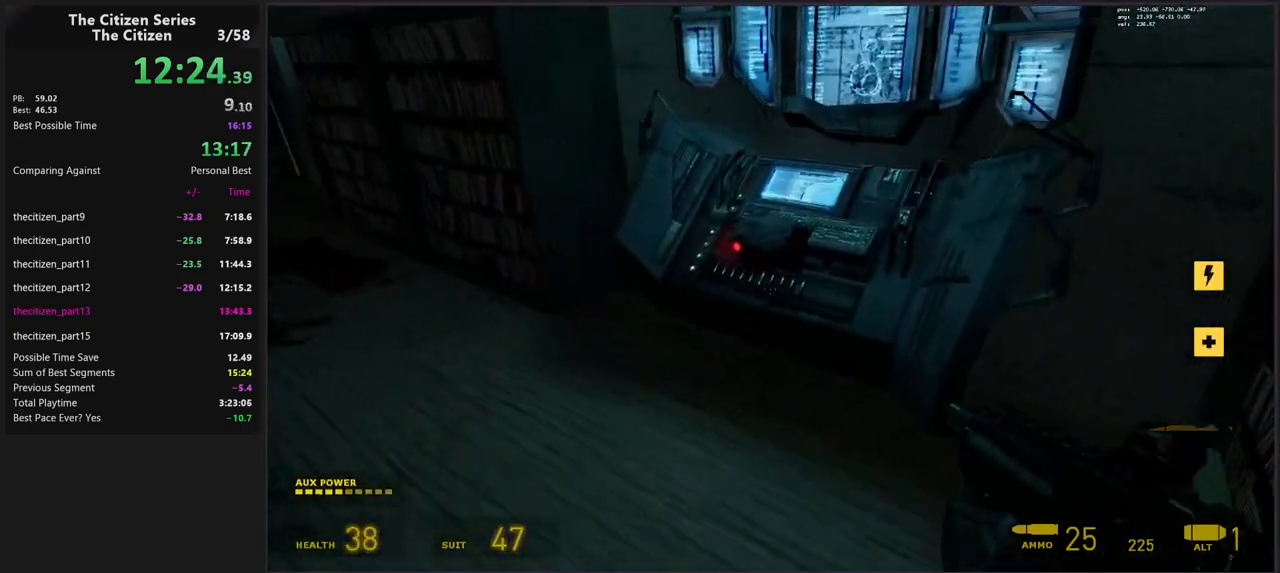
{"keys": ["a", "e"], "events": [[50, "a", "down"], [233, "a", "up"], [233, "e", "down"], [233, "w", "up"], [333, "e", "up"], [417, "e", "down"], [467, "a", "down"]]}
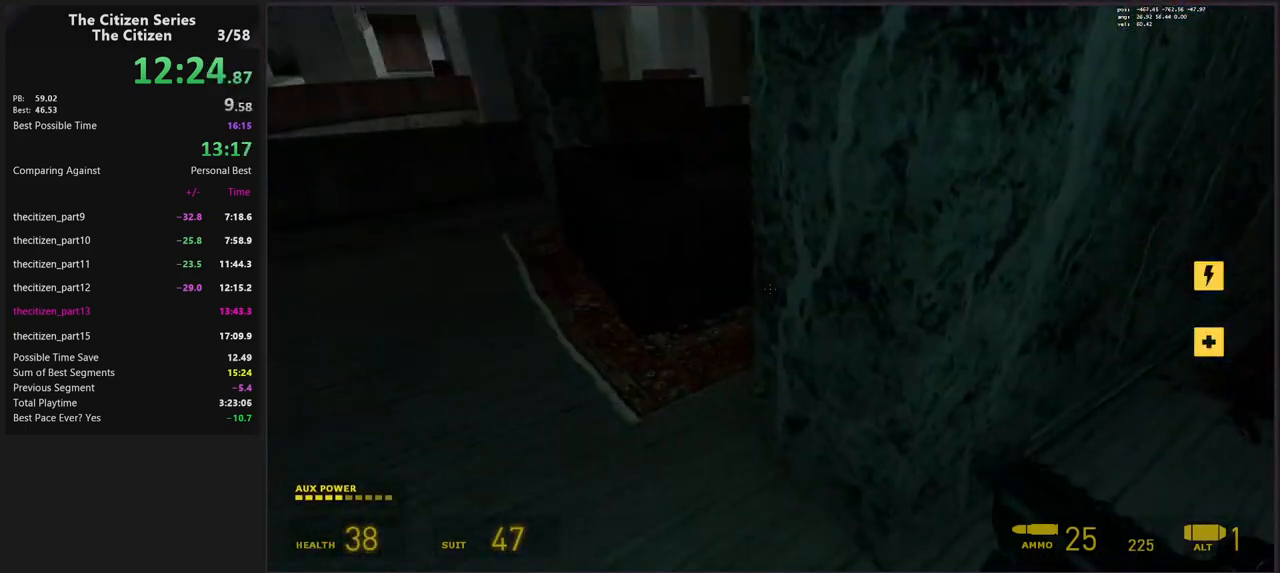
{"keys": ["w"], "events": [[17, "e", "up"], [67, "w", "down"], [483, "a", "up"]]}
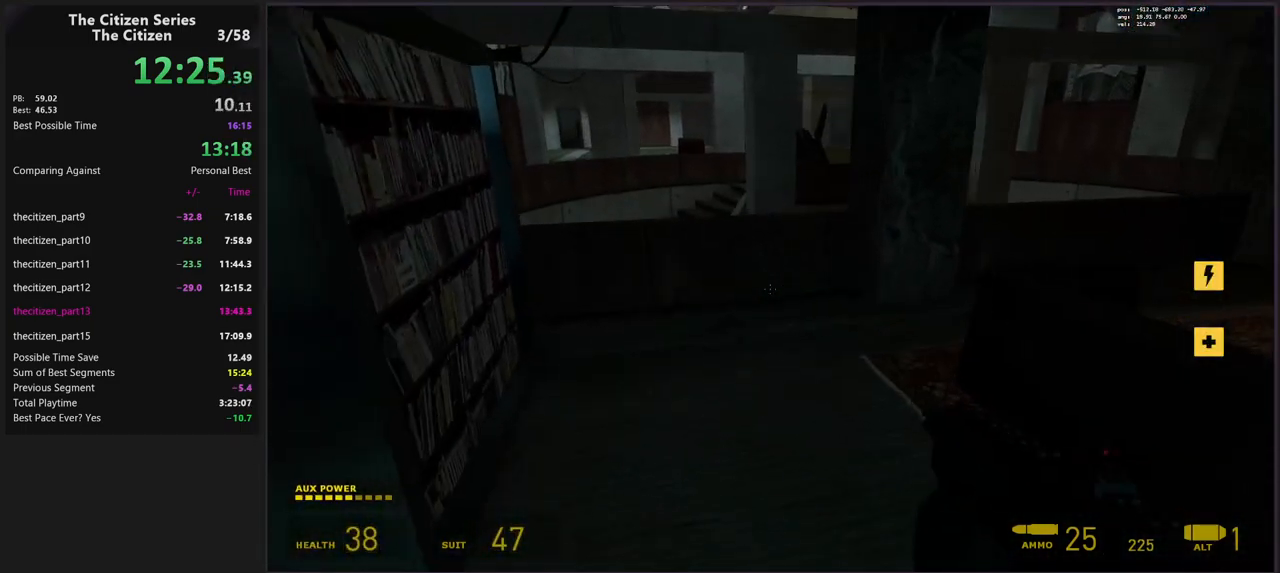
{"keys": ["w"]}
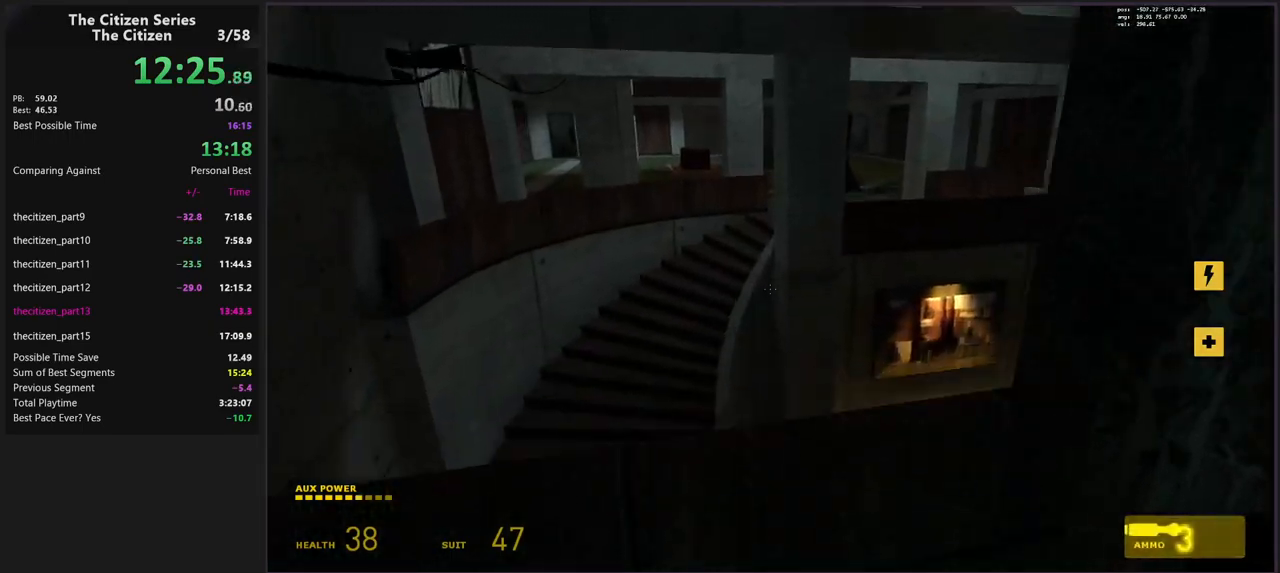
{"keys": ["w"], "events": [[50, "a", "down"], [133, "w", "up"], [333, "w", "down"], [367, "a", "up"]]}
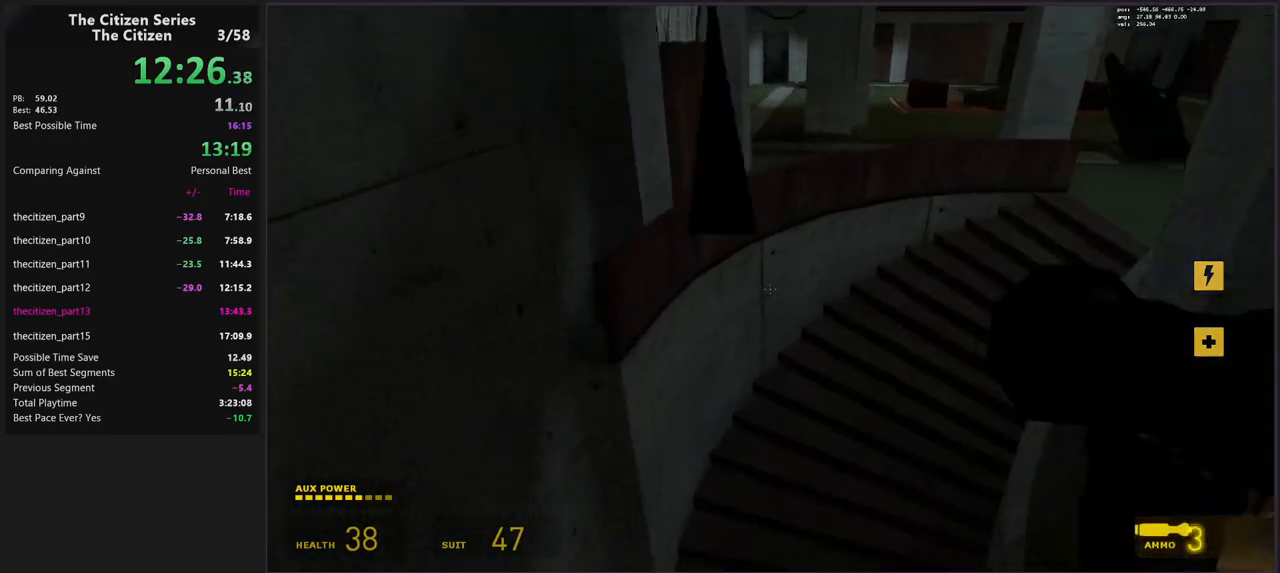
{"keys": ["w"], "events": [[17, "d", "down"], [67, "w", "up"], [200, "d", "up"], [200, "w", "down"]]}
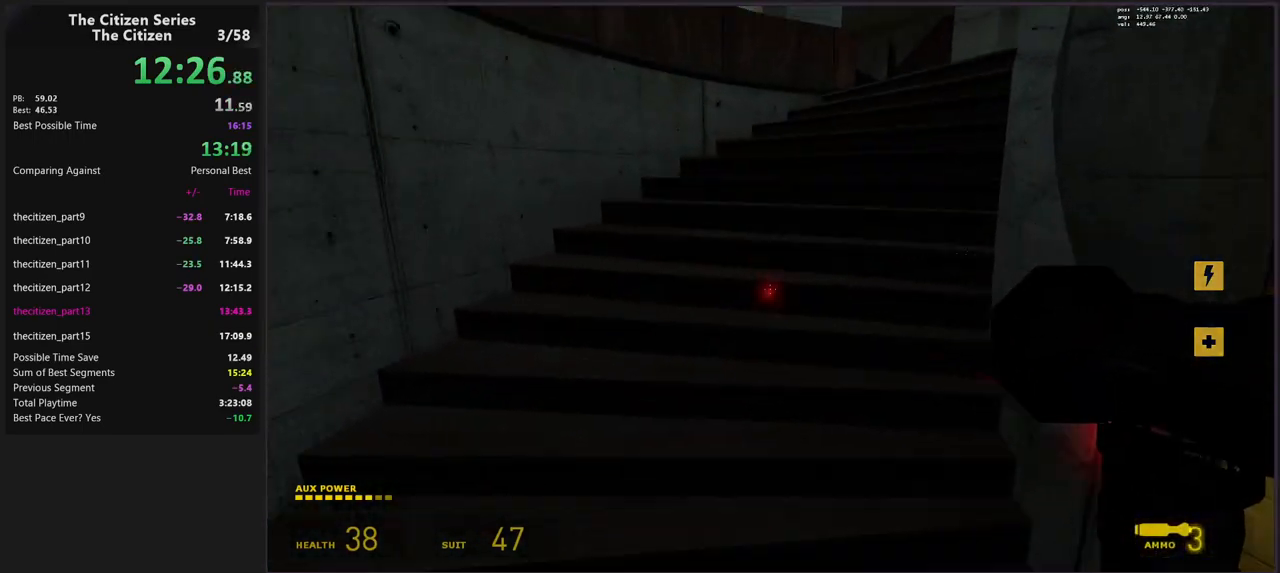
{"keys": ["d", "shift", "w"], "events": [[33, "shift", "down"], [450, "d", "down"]]}
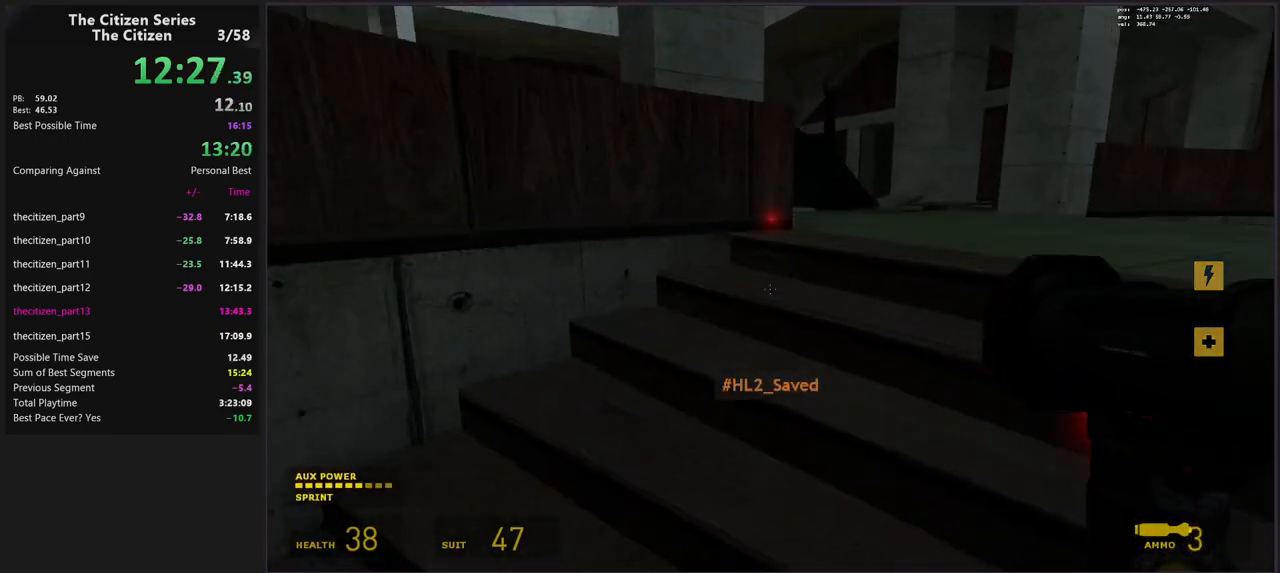
{"keys": ["d", "w"], "events": [[417, "shift", "up"]]}
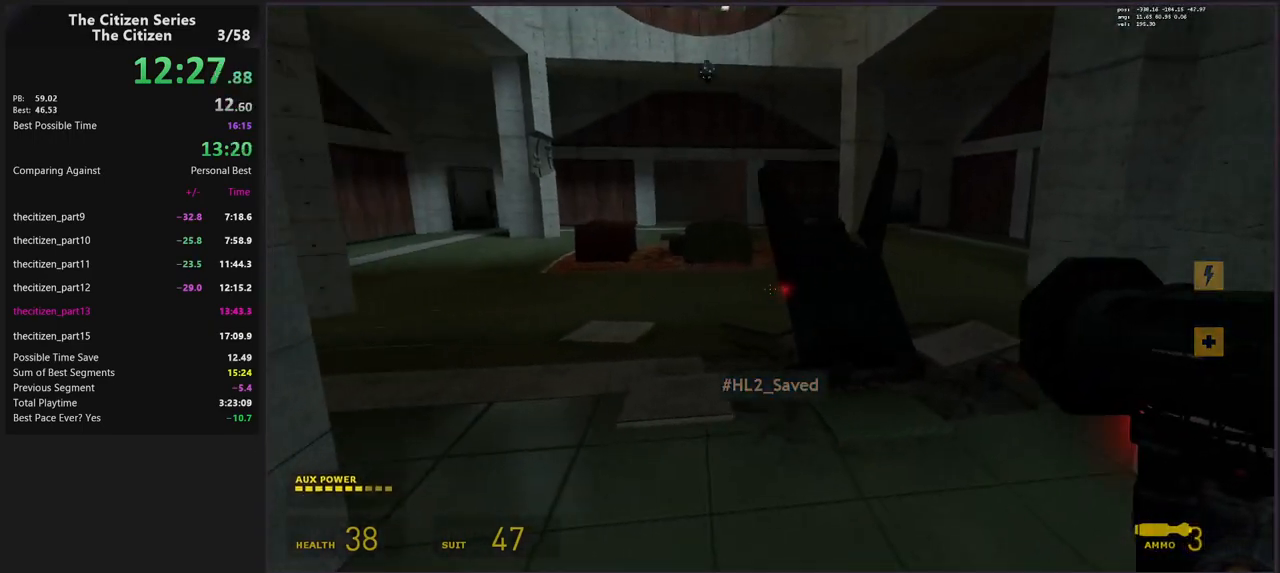
{"keys": [], "events": [[17, "w", "up"], [100, "d", "up"], [350, "d", "down"], [400, "d", "up"]]}
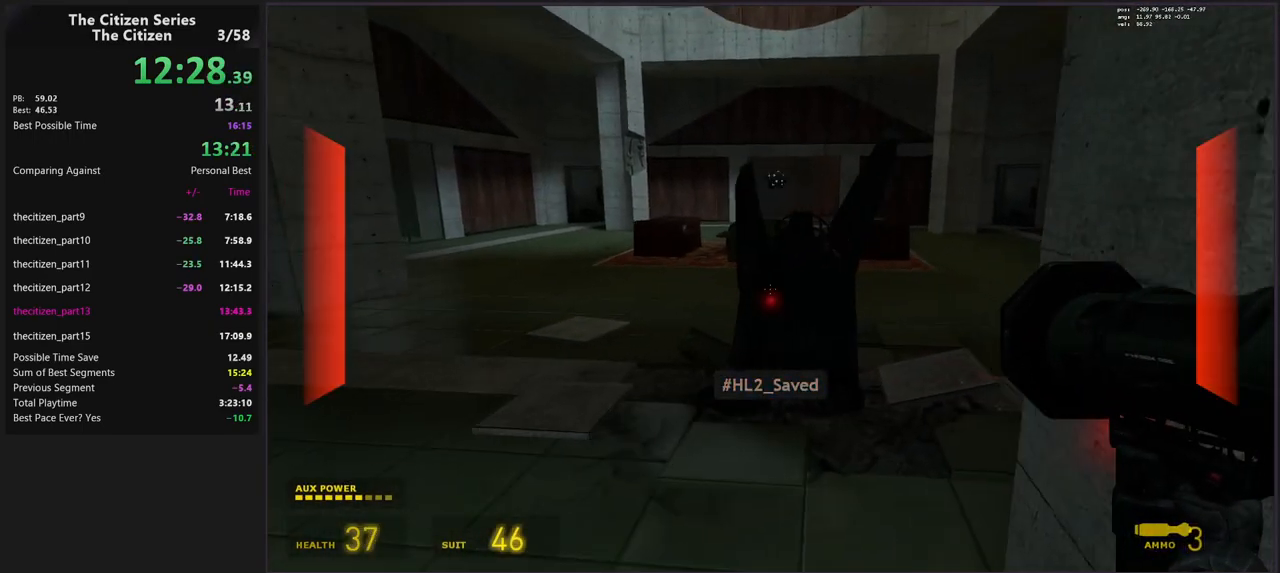
{"keys": ["w"], "events": [[217, "a", "down"], [317, "a", "up"], [500, "w", "down"]]}
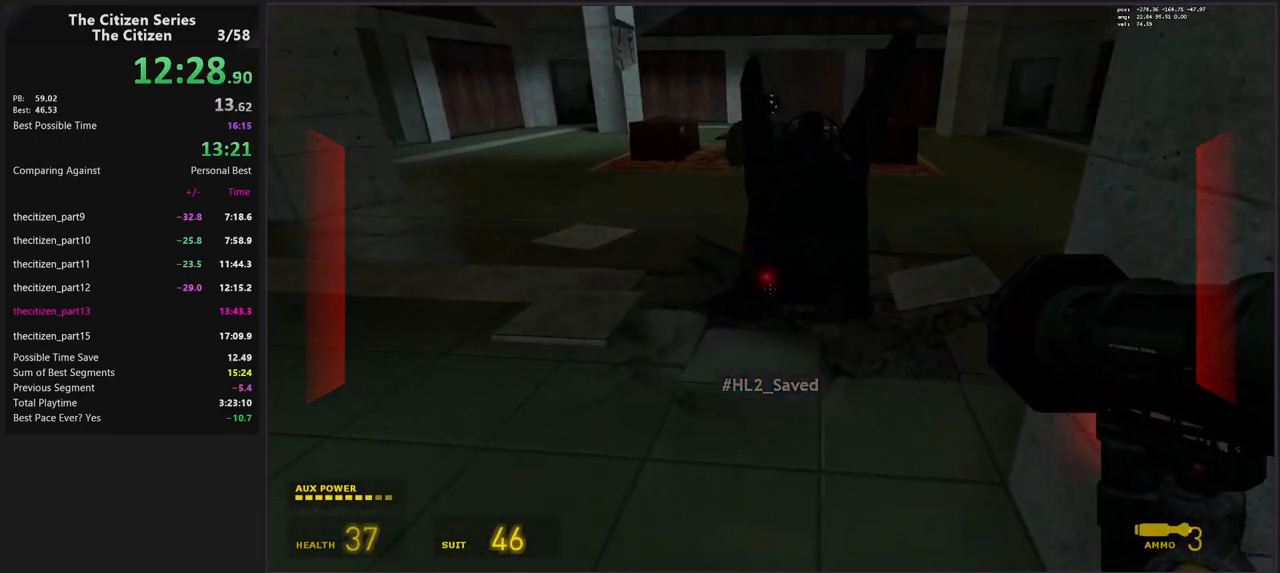
{"keys": ["a", "ctrl", "shift", "w"], "events": [[50, "ctrl", "down"], [50, "shift", "down"], [467, "a", "down"]]}
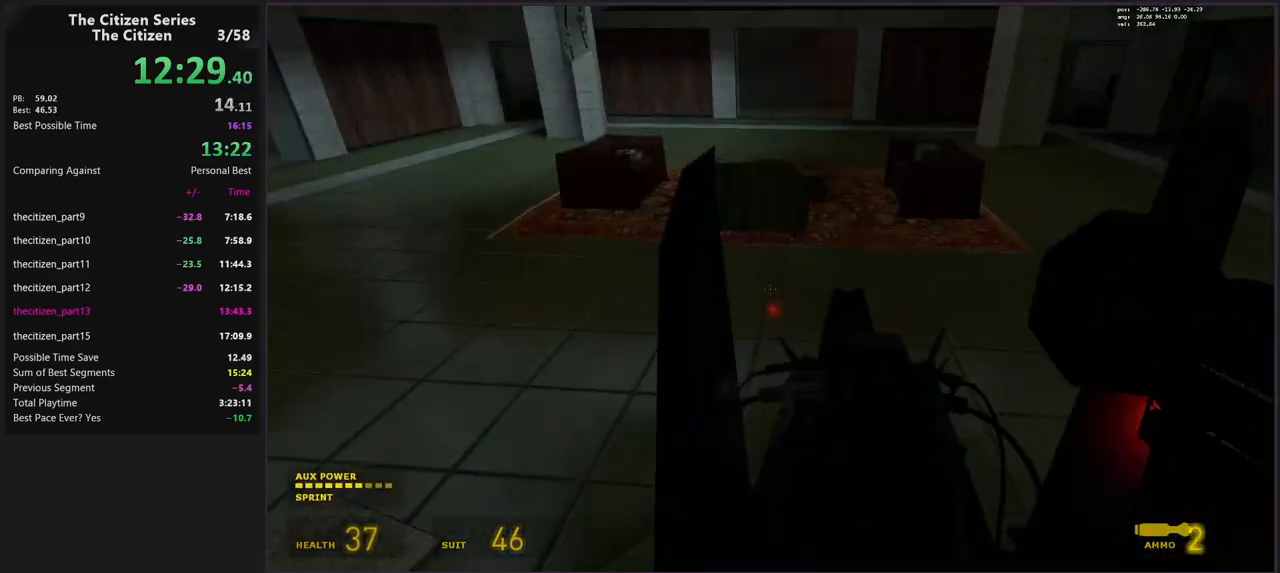
{"keys": ["a"], "events": [[17, "ctrl", "up"], [17, "w", "up"], [100, "shift", "up"]]}
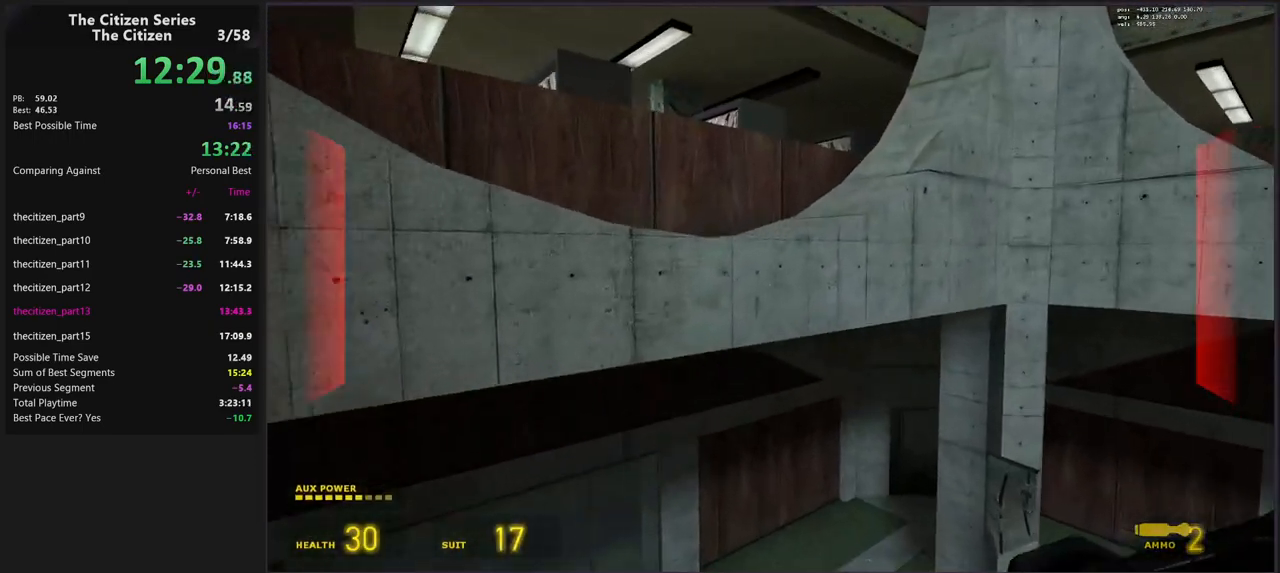
{"keys": ["a", "ctrl", "shift", "w"], "events": [[167, "shift", "down"], [217, "ctrl", "down"], [417, "w", "down"]]}
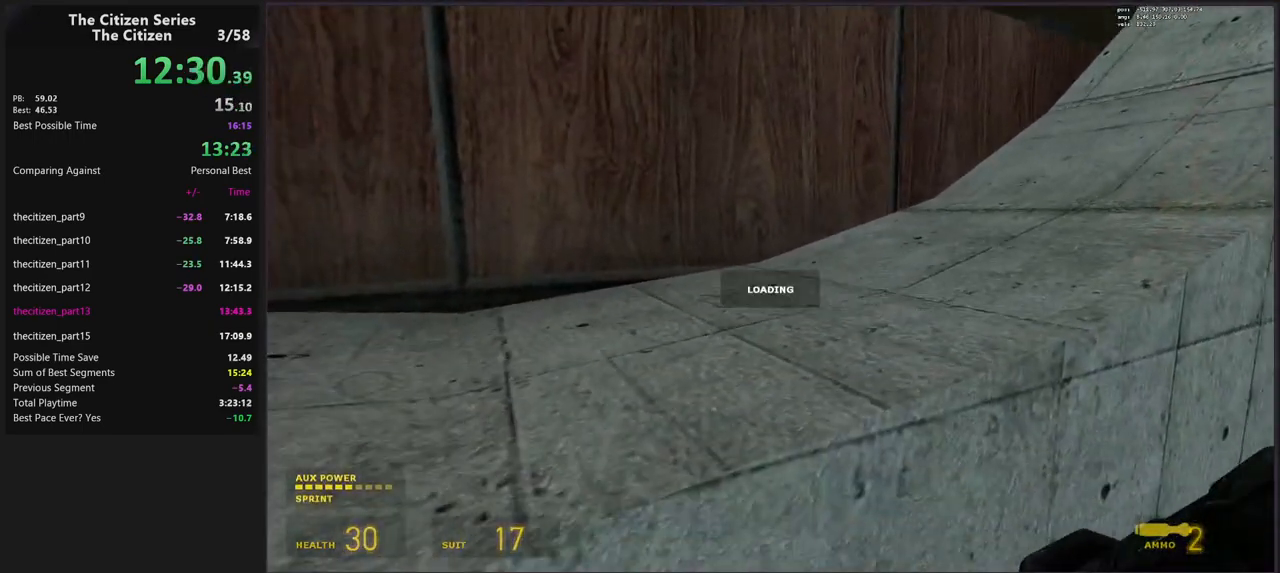
{"keys": [], "events": [[50, "ctrl", "up"], [100, "a", "up"], [100, "shift", "up"], [100, "w", "up"]]}
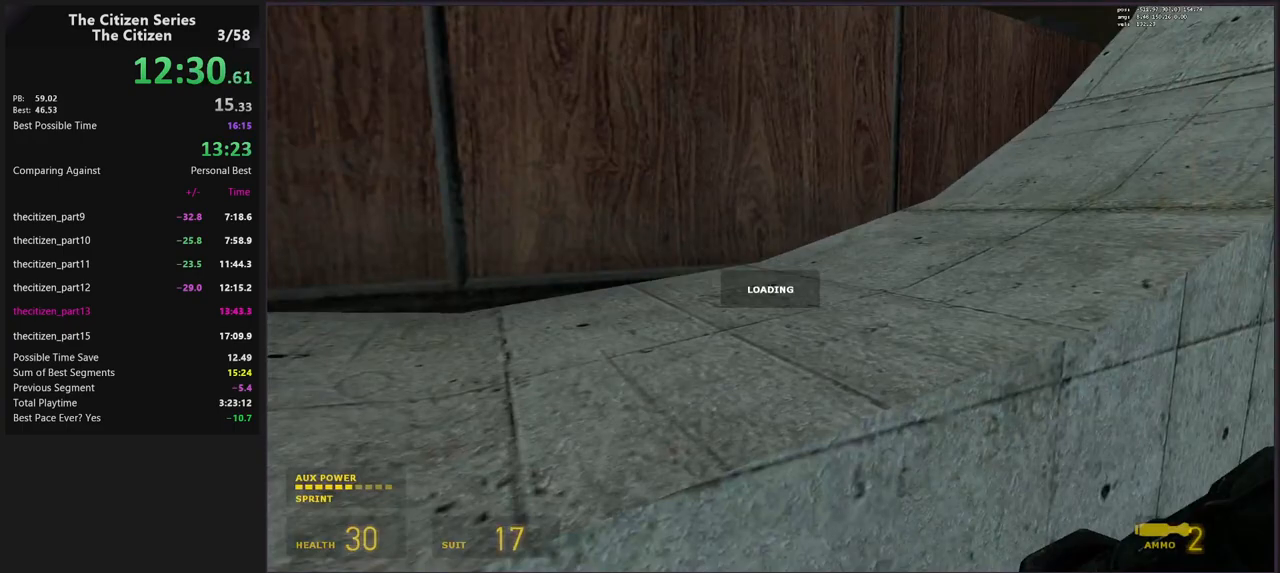
{"keys": ["shift", "w"], "events": [[300, "w", "down"], [350, "shift", "down"]]}
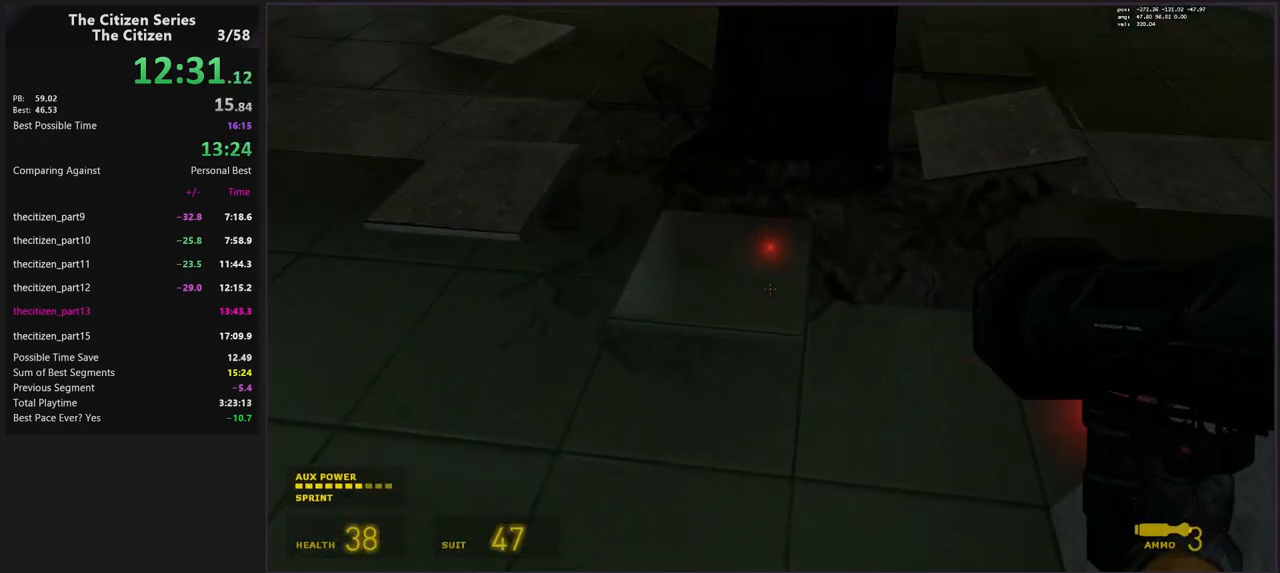
{"keys": ["a"], "events": [[83, "ctrl", "down"], [317, "a", "down"], [367, "w", "up"], [450, "ctrl", "up"], [500, "shift", "up"]]}
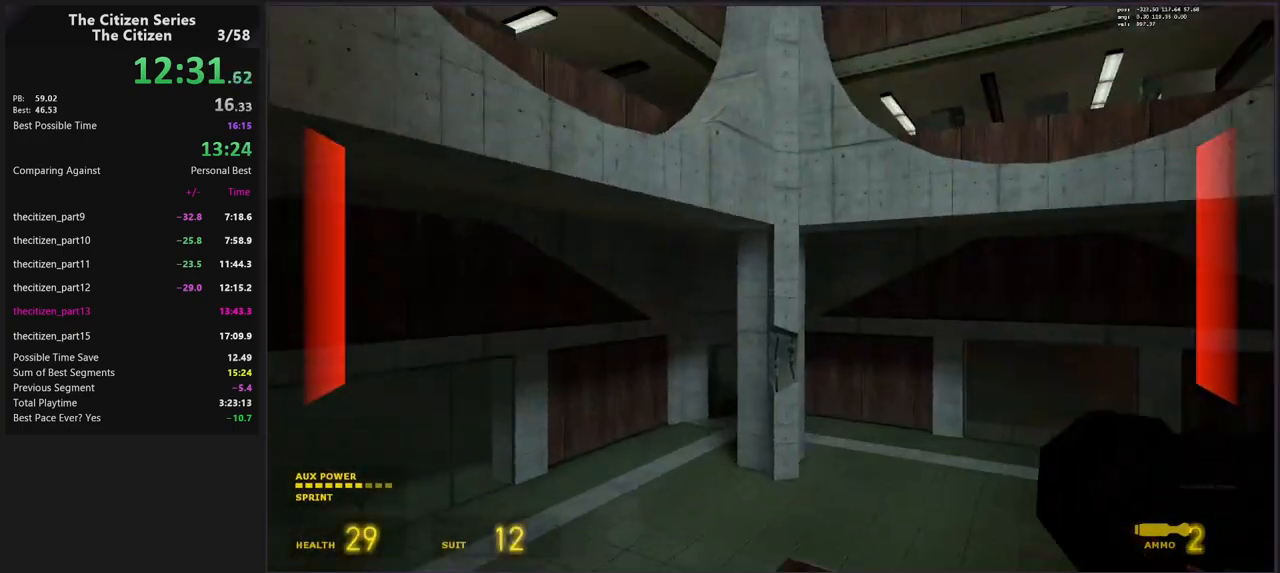
{"keys": ["a", "ctrl"], "events": [[383, "ctrl", "down"]]}
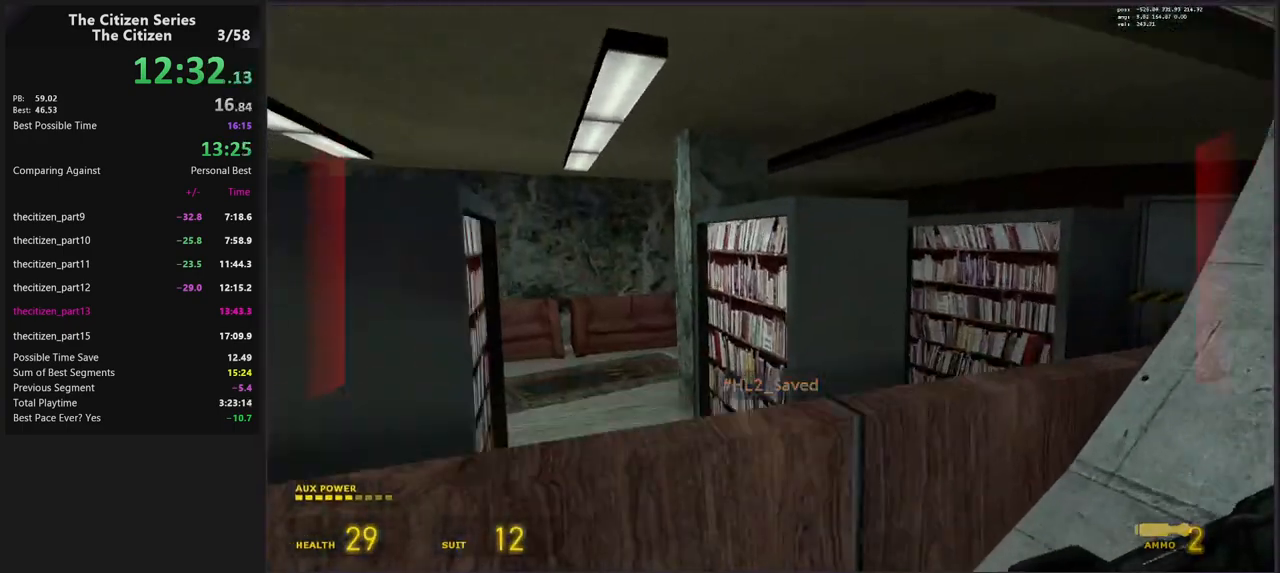
{"keys": [], "events": [[150, "w", "down"], [250, "a", "up"], [250, "ctrl", "up"], [250, "w", "up"]]}
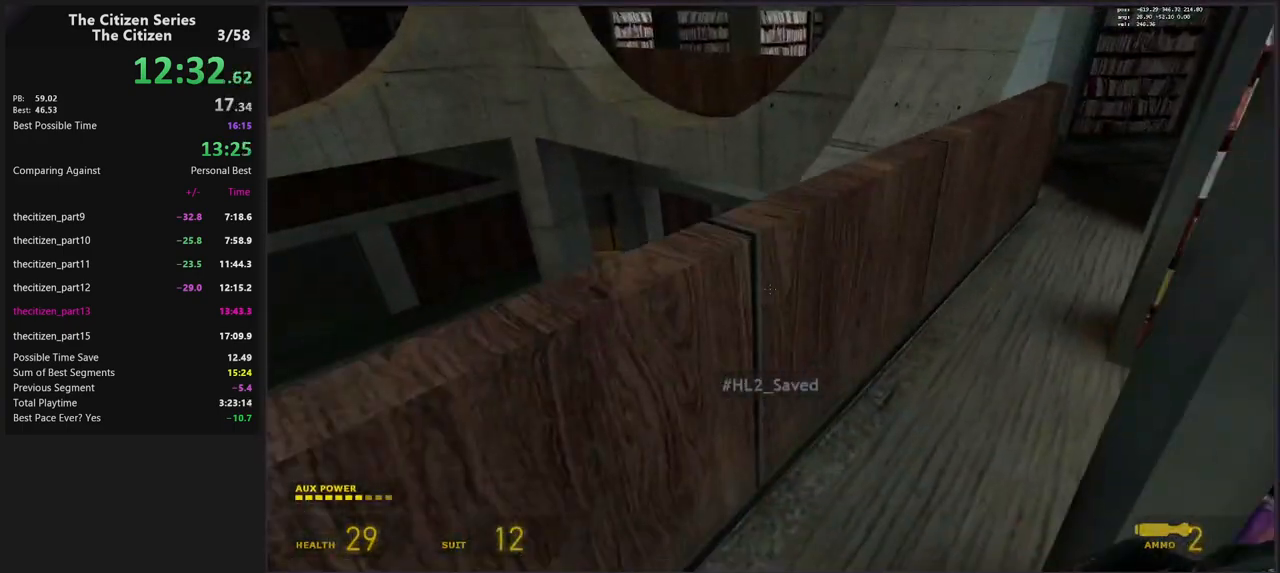
{"keys": ["w"], "events": [[83, "a", "down"], [167, "a", "up"], [217, "w", "down"]]}
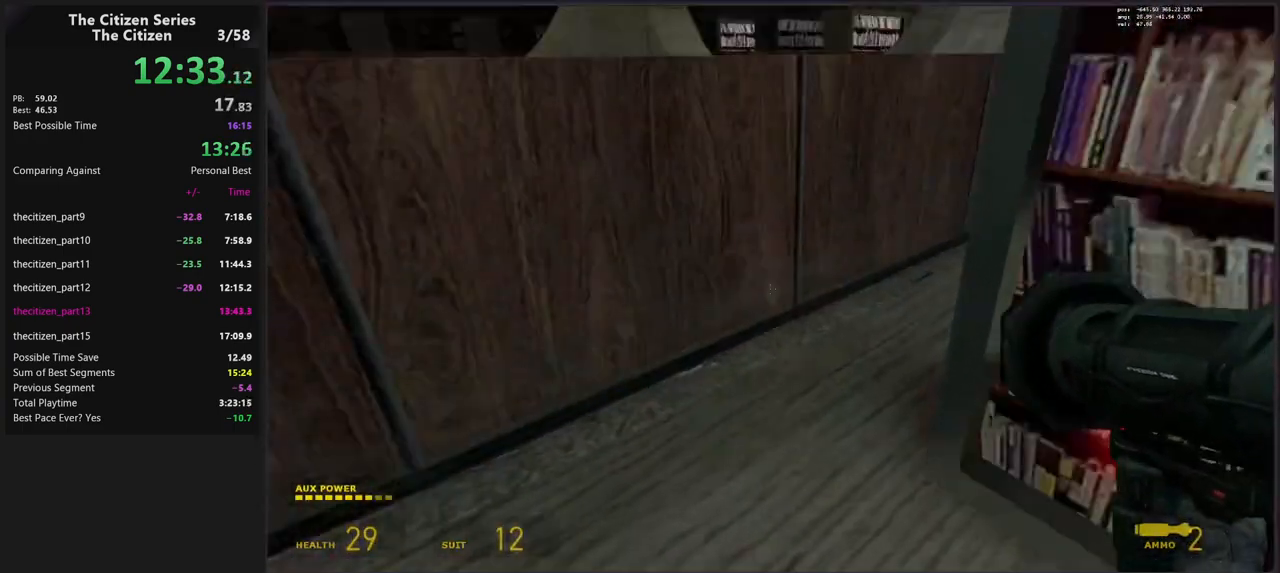
{"keys": [], "events": [[183, "a", "down"], [283, "w", "up"], [333, "a", "up"]]}
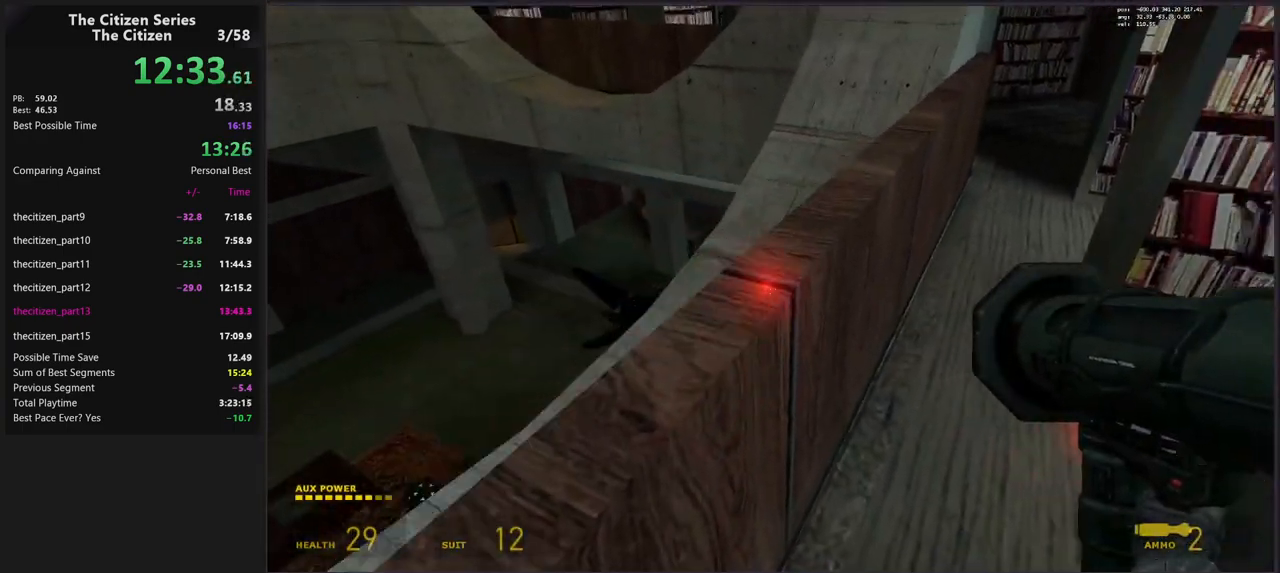
{"keys": ["w"], "events": [[17, "a", "down"], [17, "ctrl", "down"], [117, "w", "down"], [350, "ctrl", "up"], [433, "a", "up"]]}